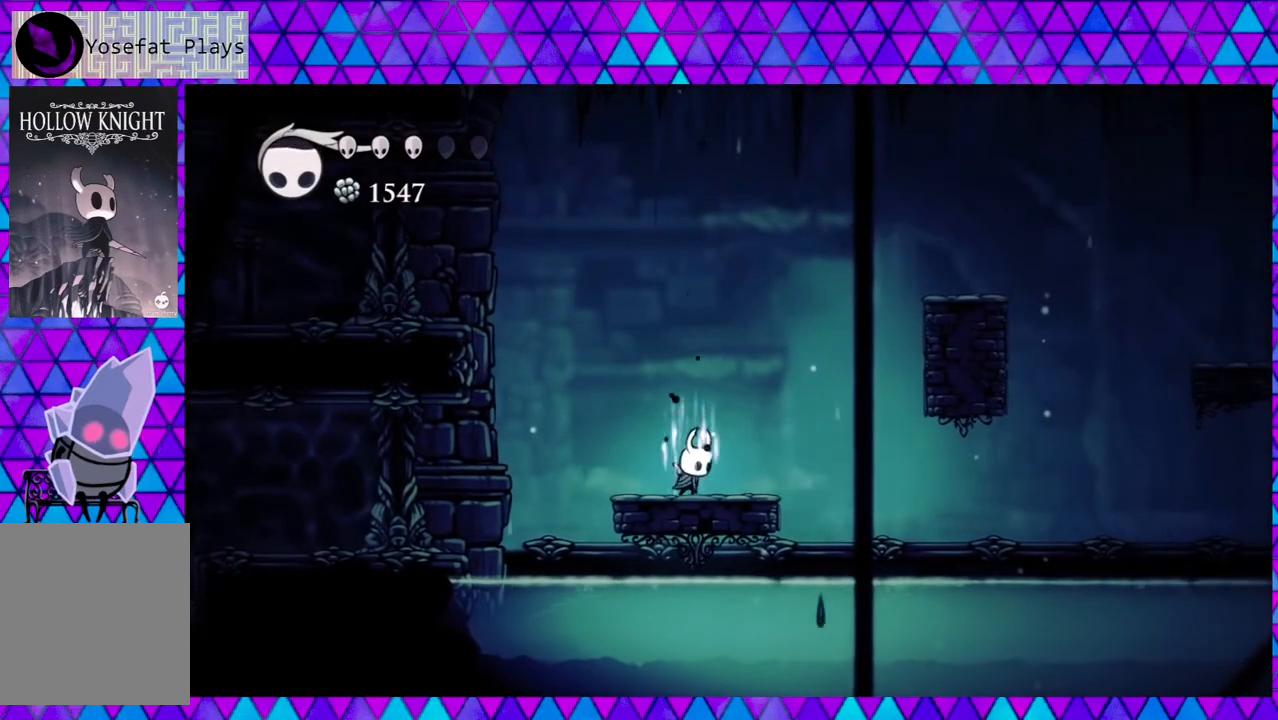
Gameplay with a controller (Nintendo layout); each line is a JSON object with the inputs held at the frame after it. "events" lists button and stick changes between this image and that frame as [ms after this image, input, new state], when the widget could be followed in between. Not read: L3 R3.
{"buttons": ["A"], "left_stick": "center", "right_stick": "center", "events": []}
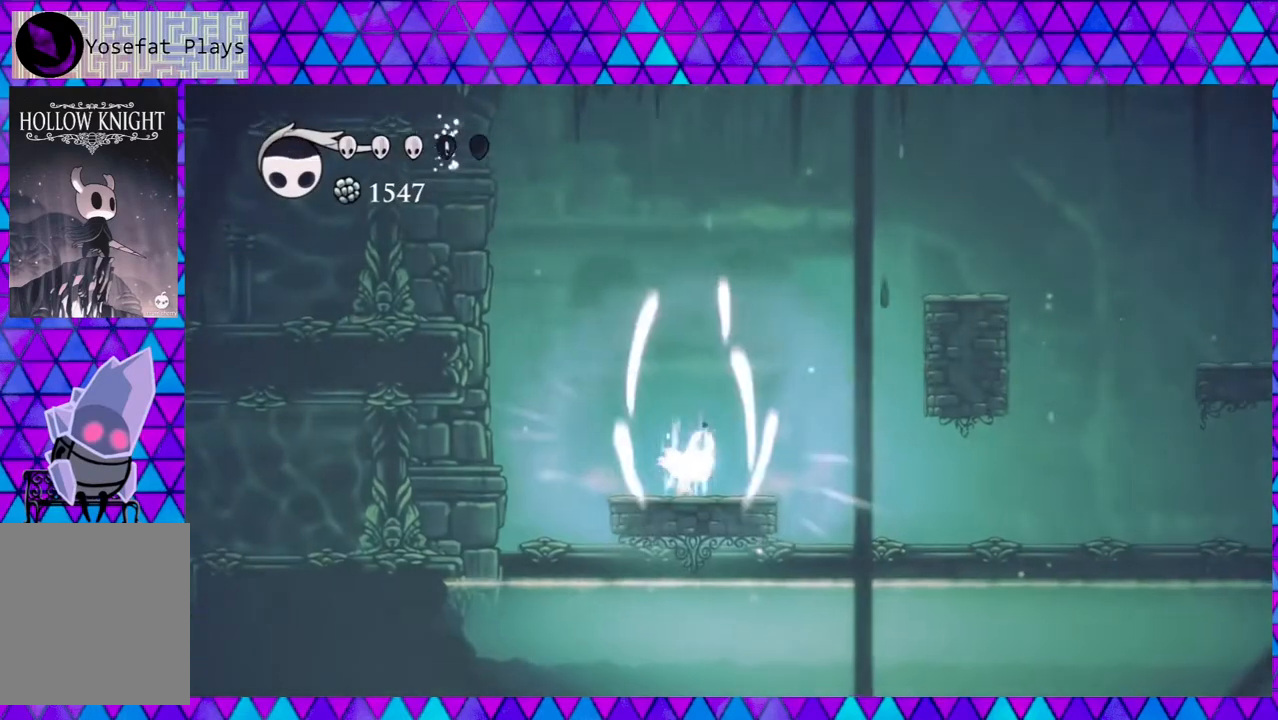
{"buttons": ["A"], "left_stick": "center", "right_stick": "center", "events": []}
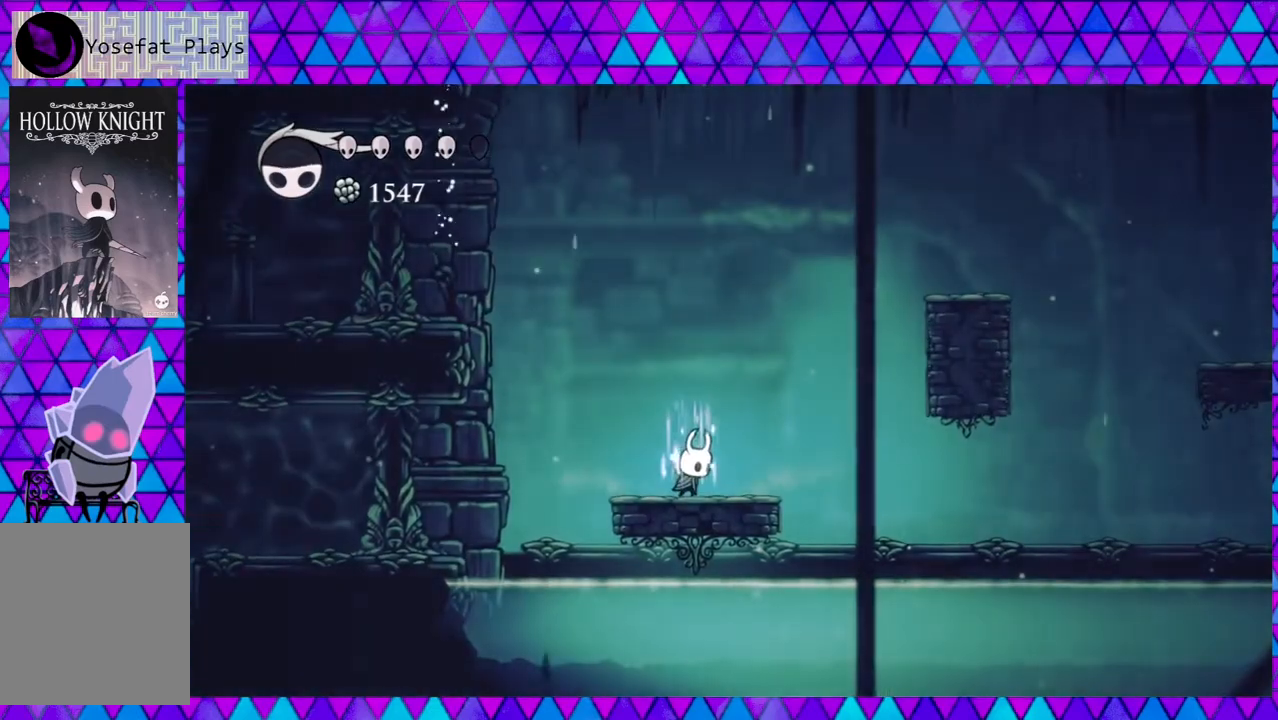
{"buttons": ["A"], "left_stick": "center", "right_stick": "center", "events": []}
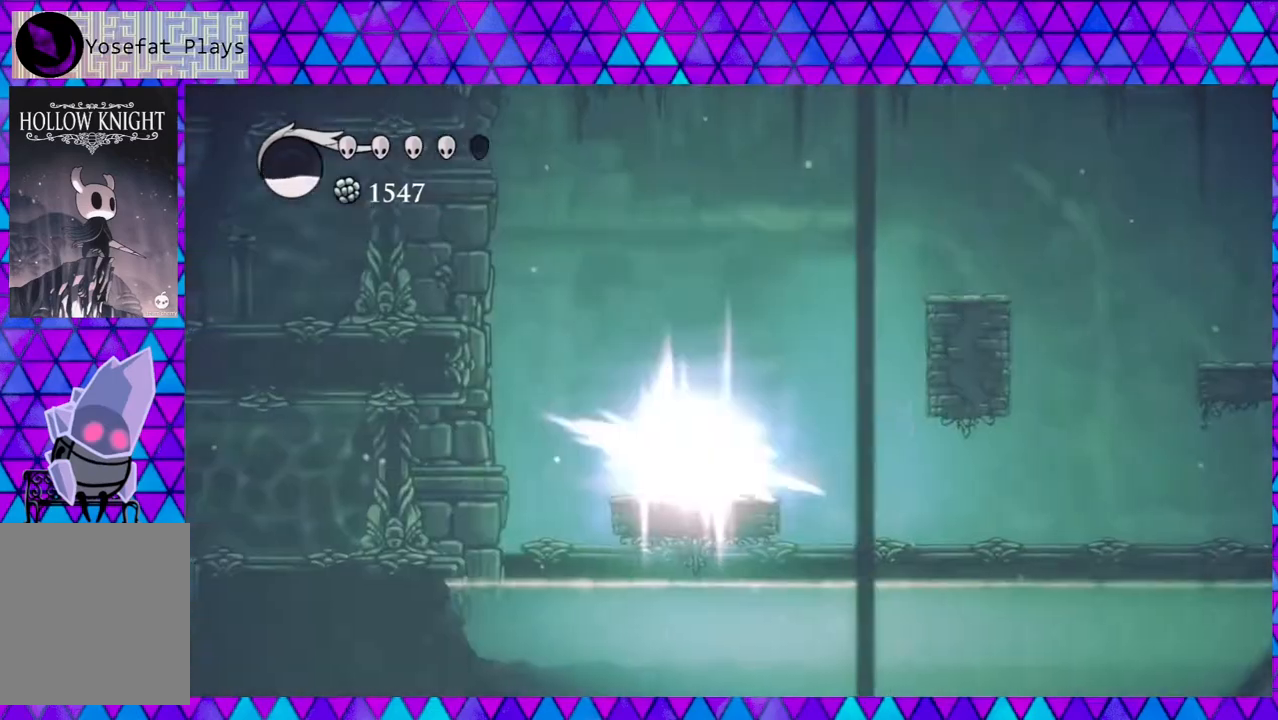
{"buttons": [], "left_stick": "center", "right_stick": "center", "events": [[300, "A", "up"]]}
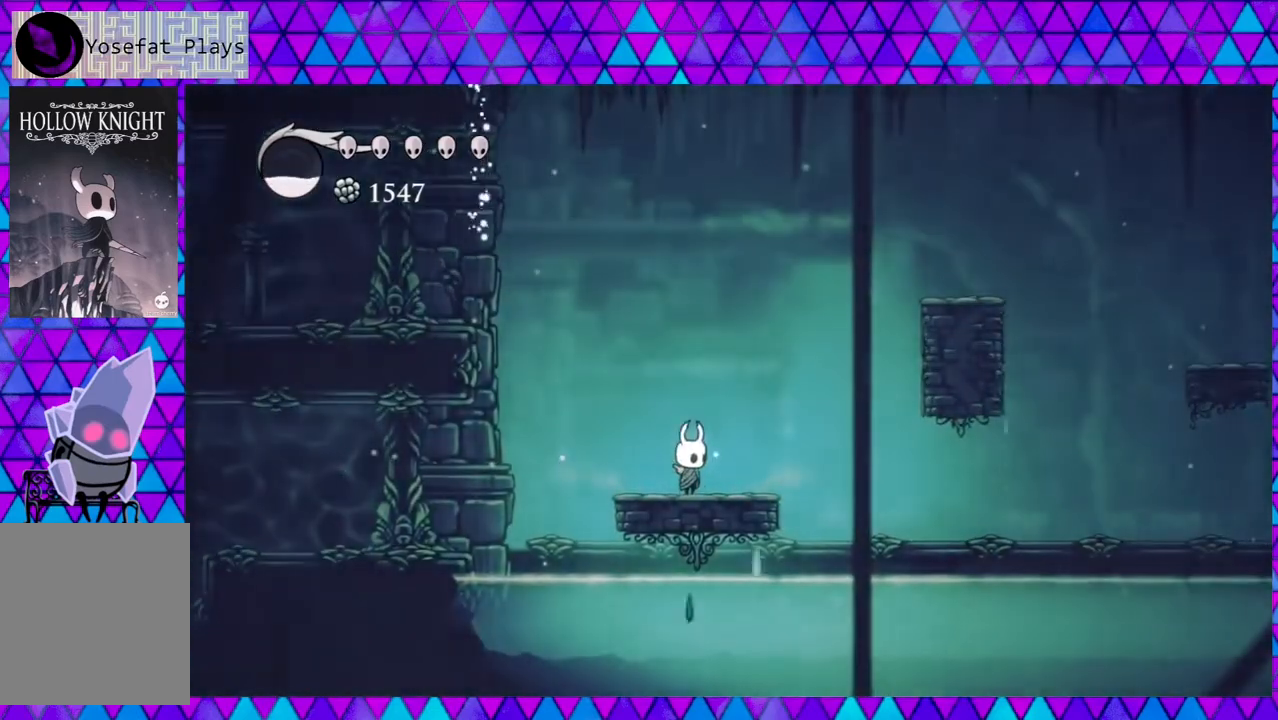
{"buttons": ["B", "DPAD_RIGHT"], "left_stick": "center", "right_stick": "center", "events": [[100, "DPAD_RIGHT", "down"], [283, "B", "down"]]}
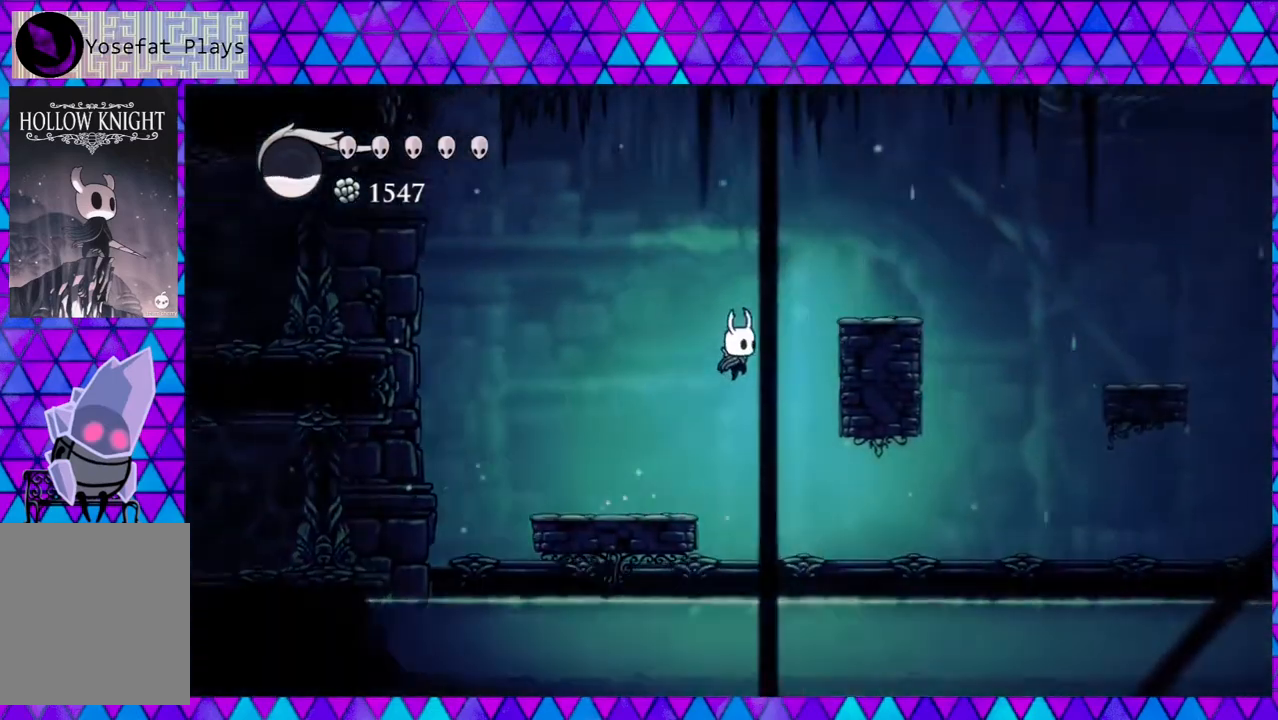
{"buttons": ["DPAD_RIGHT"], "left_stick": "center", "right_stick": "center", "events": [[383, "B", "up"]]}
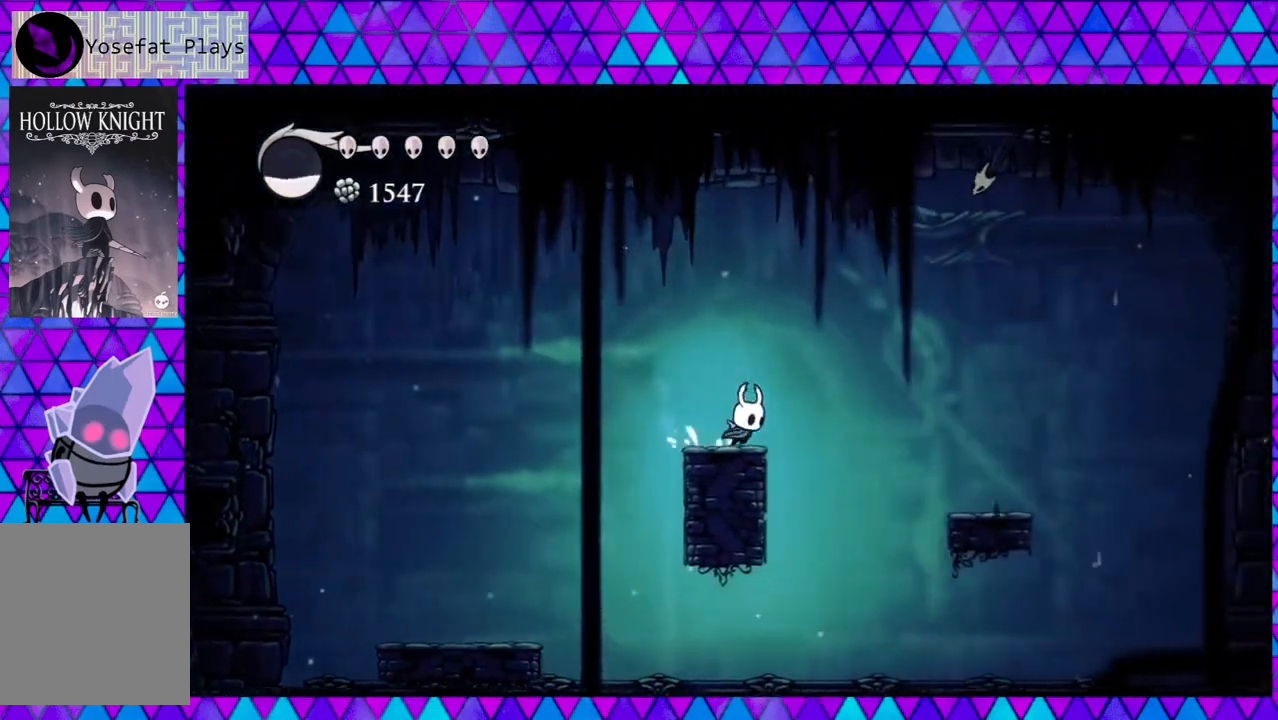
{"buttons": ["DPAD_RIGHT"], "left_stick": "center", "right_stick": "center", "events": [[17, "B", "down"], [300, "B", "up"]]}
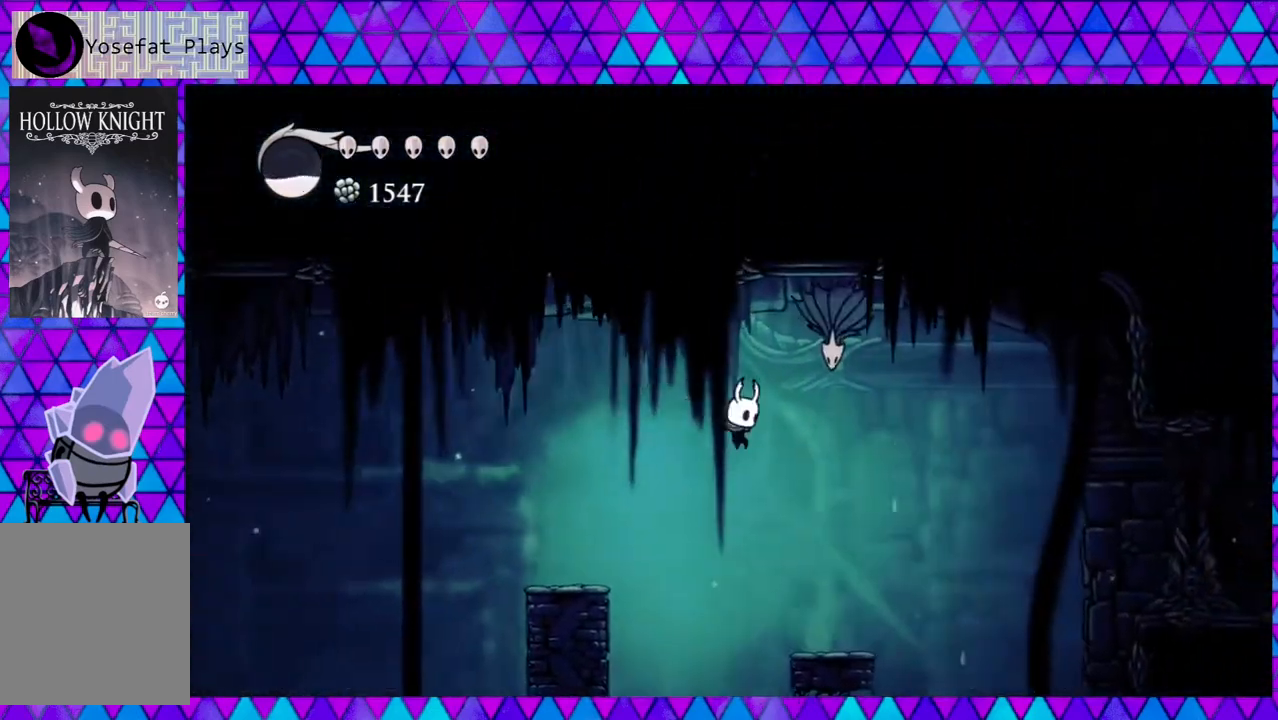
{"buttons": ["B", "DPAD_RIGHT"], "left_stick": "center", "right_stick": "center", "events": [[417, "B", "down"]]}
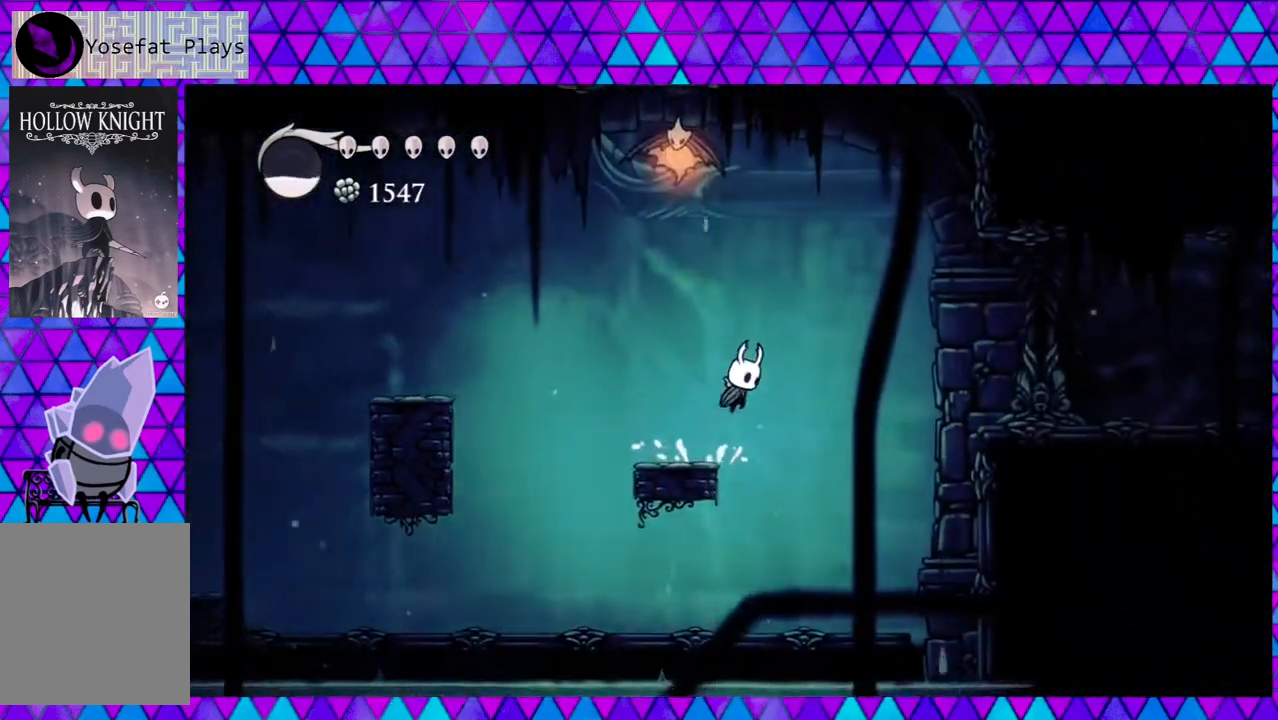
{"buttons": ["R2", "DPAD_RIGHT"], "left_stick": "center", "right_stick": "center", "events": [[133, "B", "up"], [250, "R2", "down"]]}
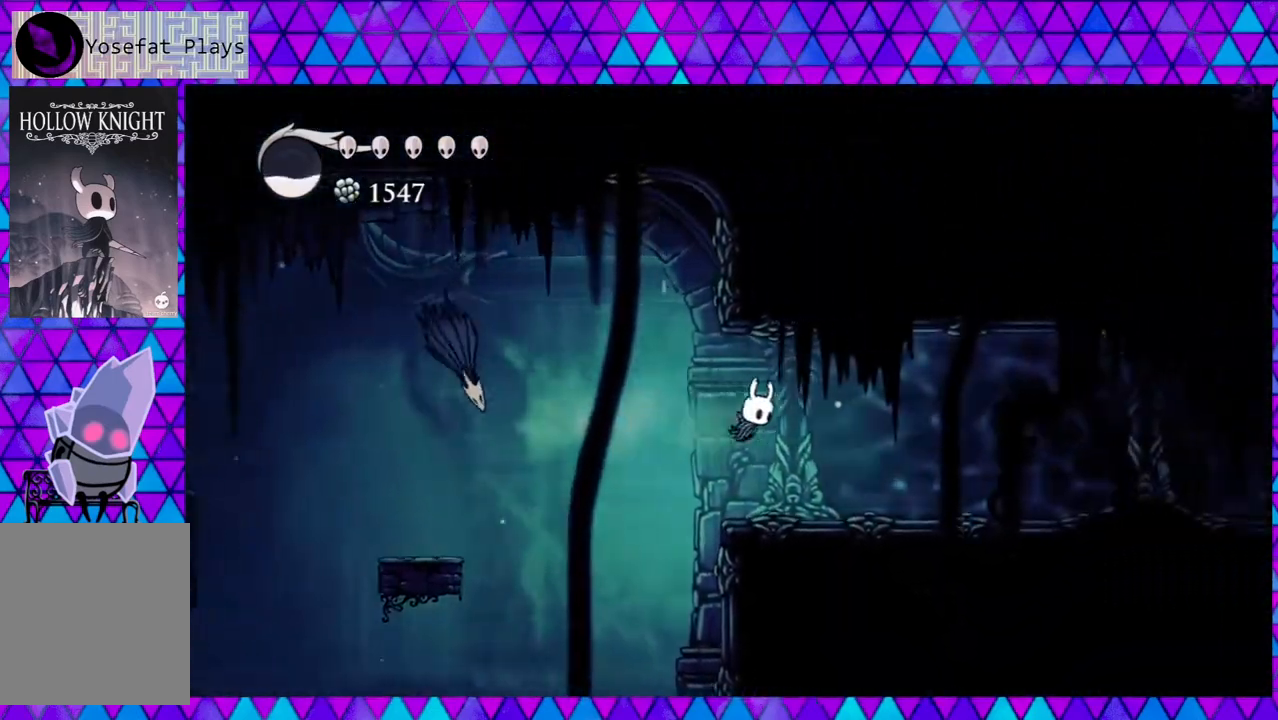
{"buttons": ["DPAD_RIGHT"], "left_stick": "center", "right_stick": "center", "events": [[167, "R2", "up"]]}
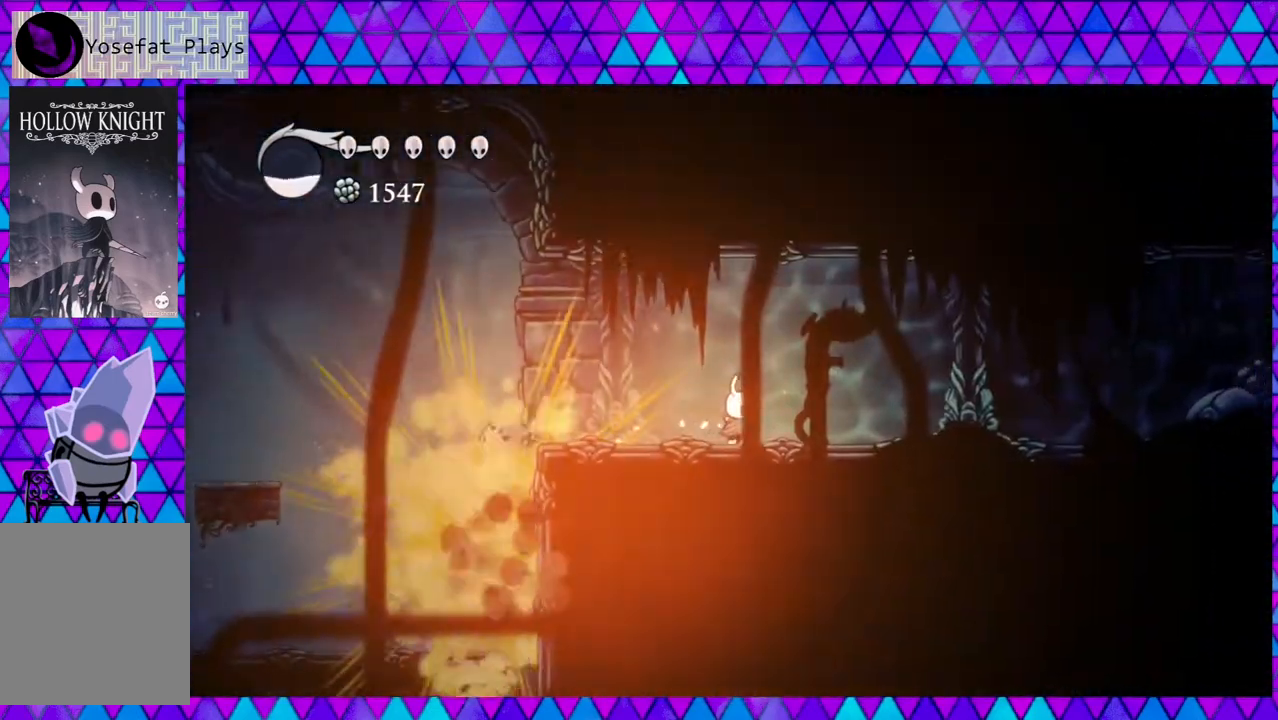
{"buttons": ["DPAD_RIGHT"], "left_stick": "center", "right_stick": "center", "events": []}
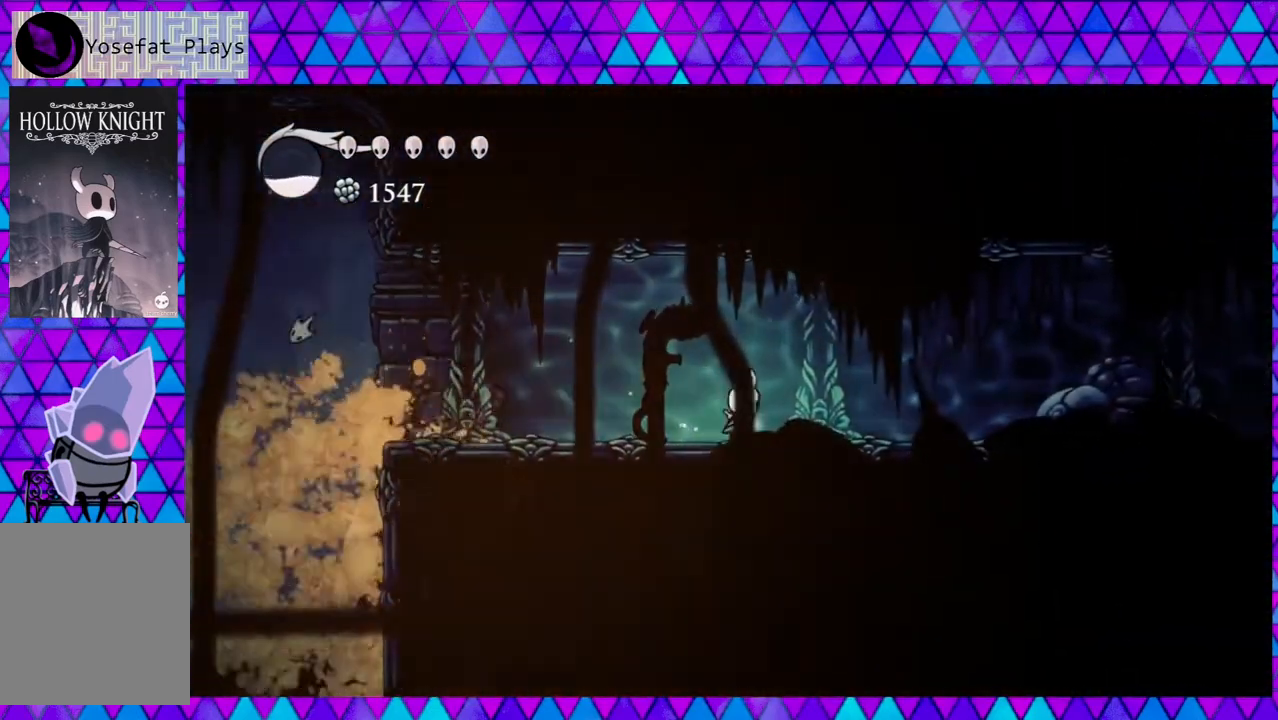
{"buttons": ["DPAD_RIGHT"], "left_stick": "center", "right_stick": "center", "events": []}
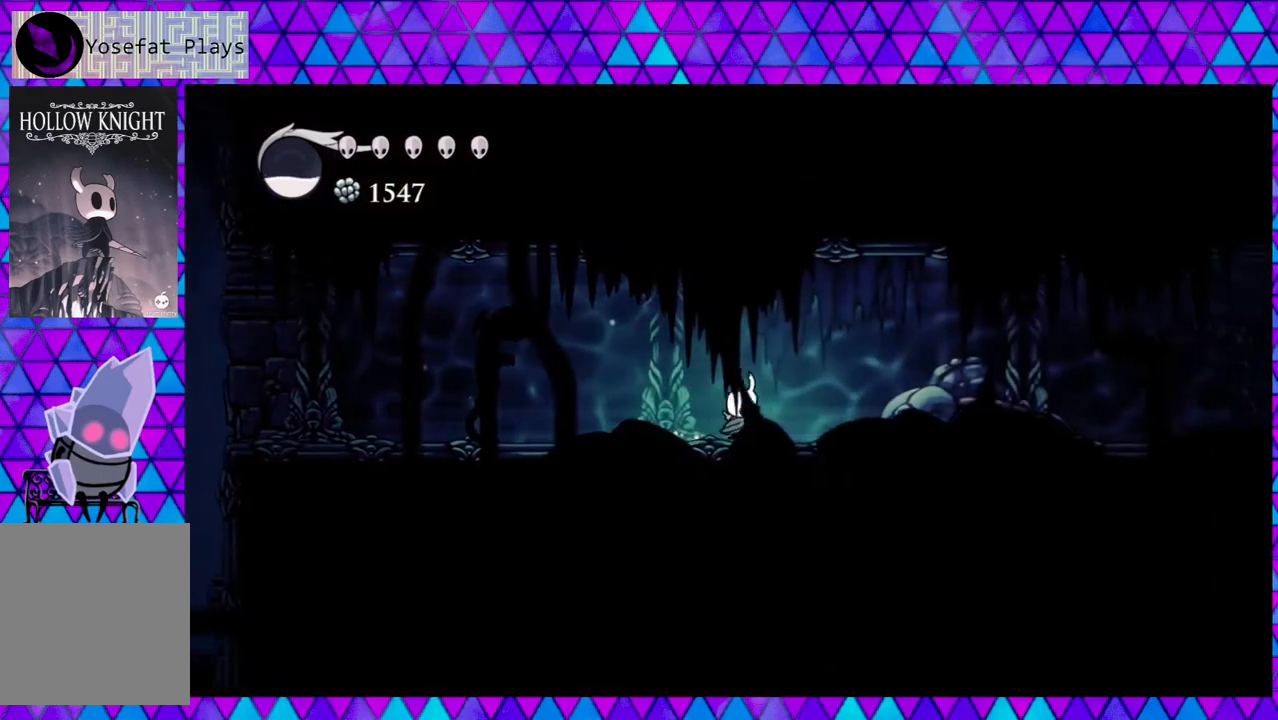
{"buttons": ["DPAD_RIGHT"], "left_stick": "center", "right_stick": "center", "events": [[167, "Y", "down"], [317, "Y", "up"]]}
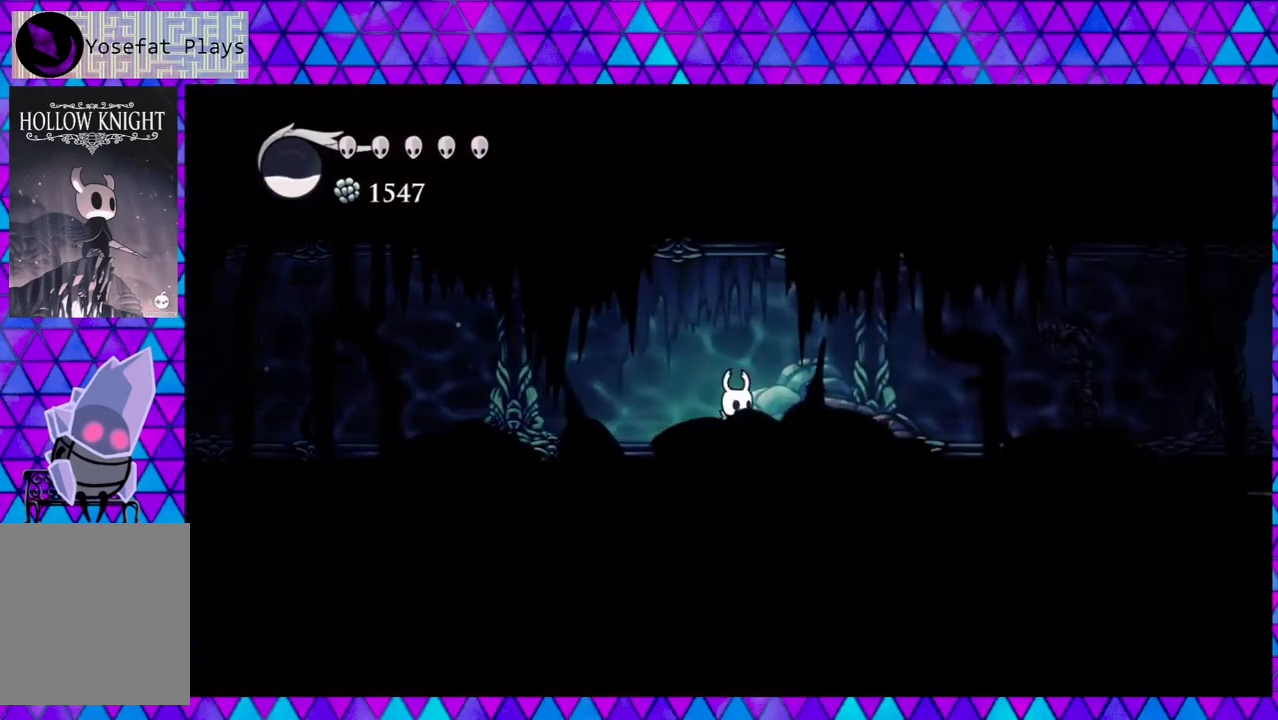
{"buttons": ["DPAD_RIGHT"], "left_stick": "center", "right_stick": "center", "events": [[167, "Y", "down"], [333, "Y", "up"]]}
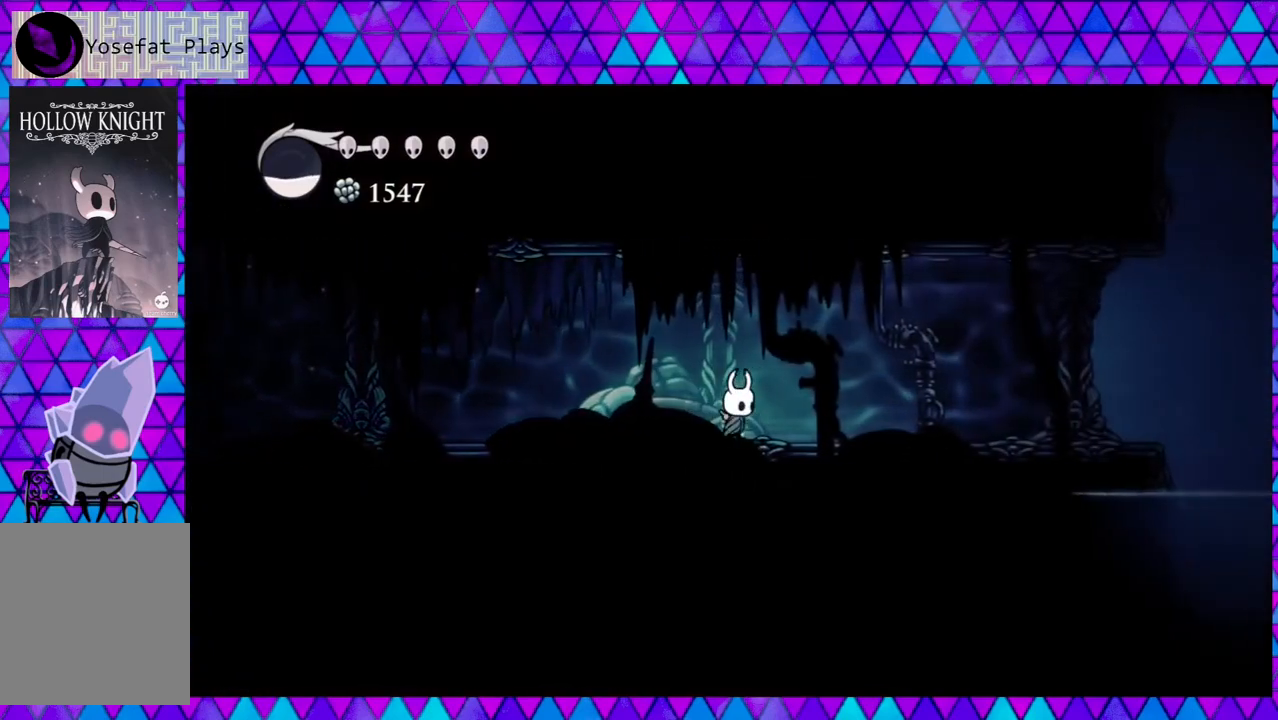
{"buttons": ["DPAD_RIGHT"], "left_stick": "center", "right_stick": "center", "events": [[250, "Y", "down"], [367, "Y", "up"]]}
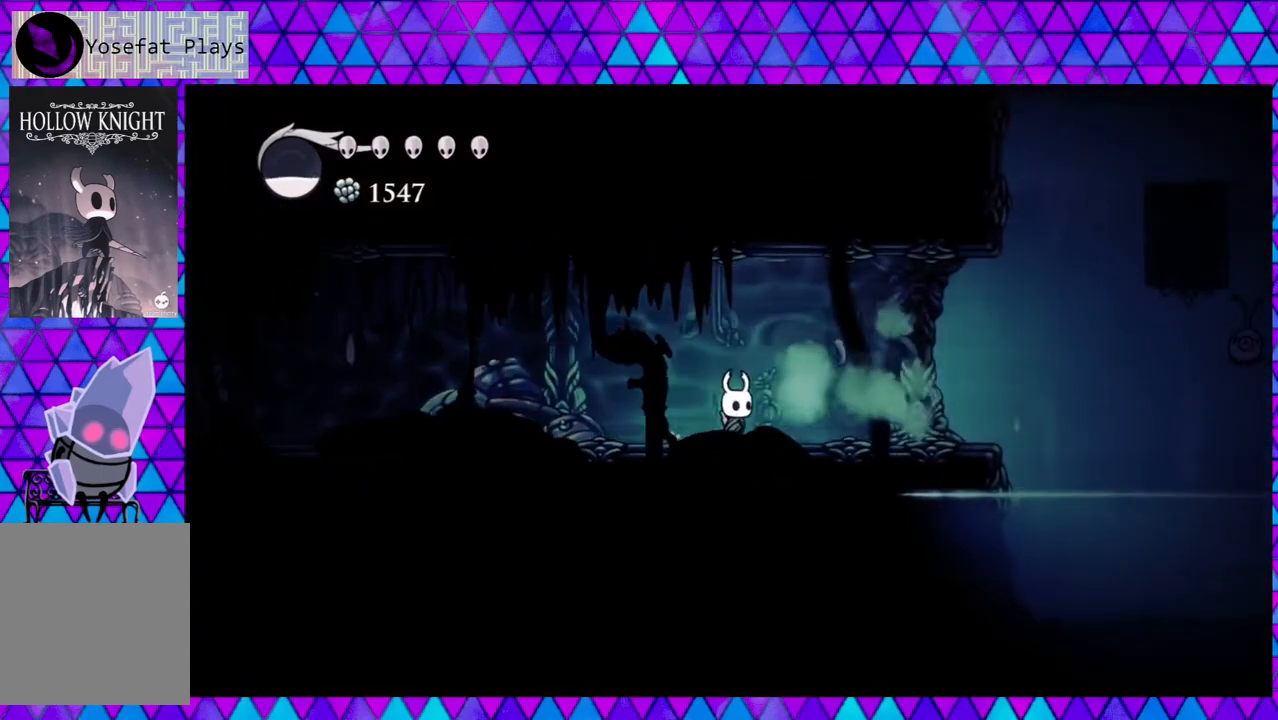
{"buttons": ["DPAD_RIGHT"], "left_stick": "center", "right_stick": "center", "events": []}
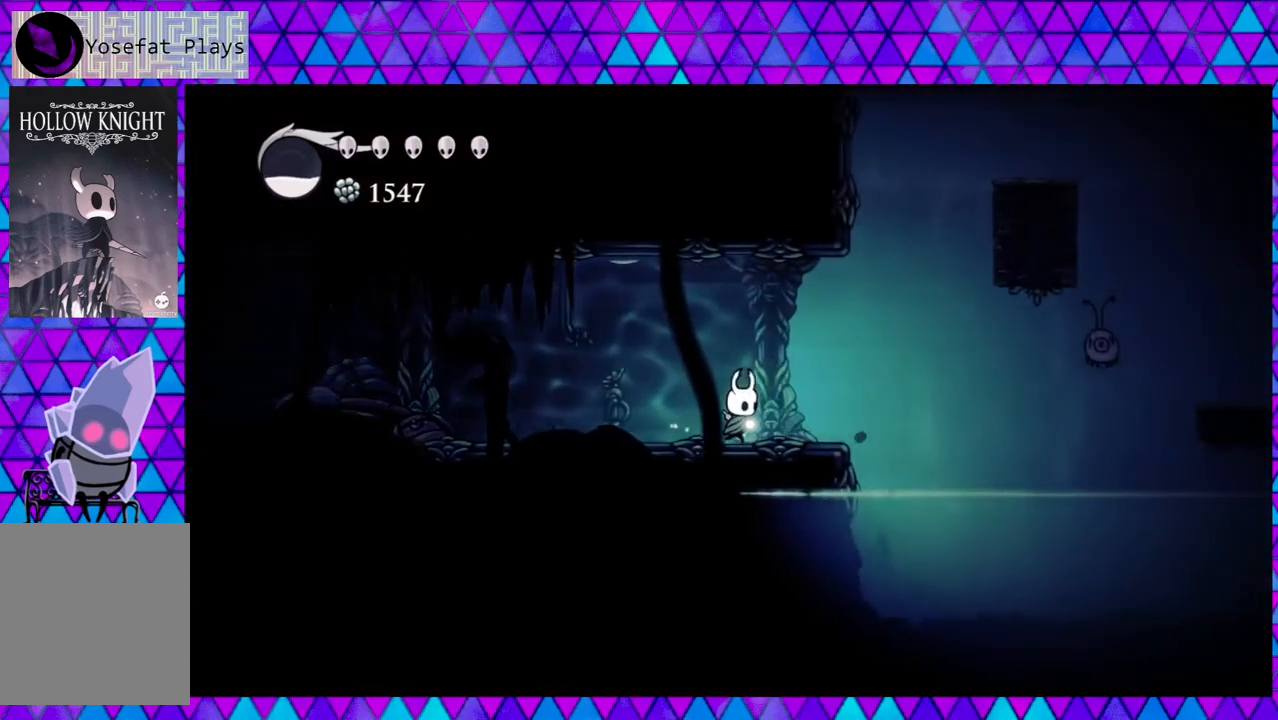
{"buttons": [], "left_stick": "center", "right_stick": "center", "events": [[150, "DPAD_RIGHT", "up"]]}
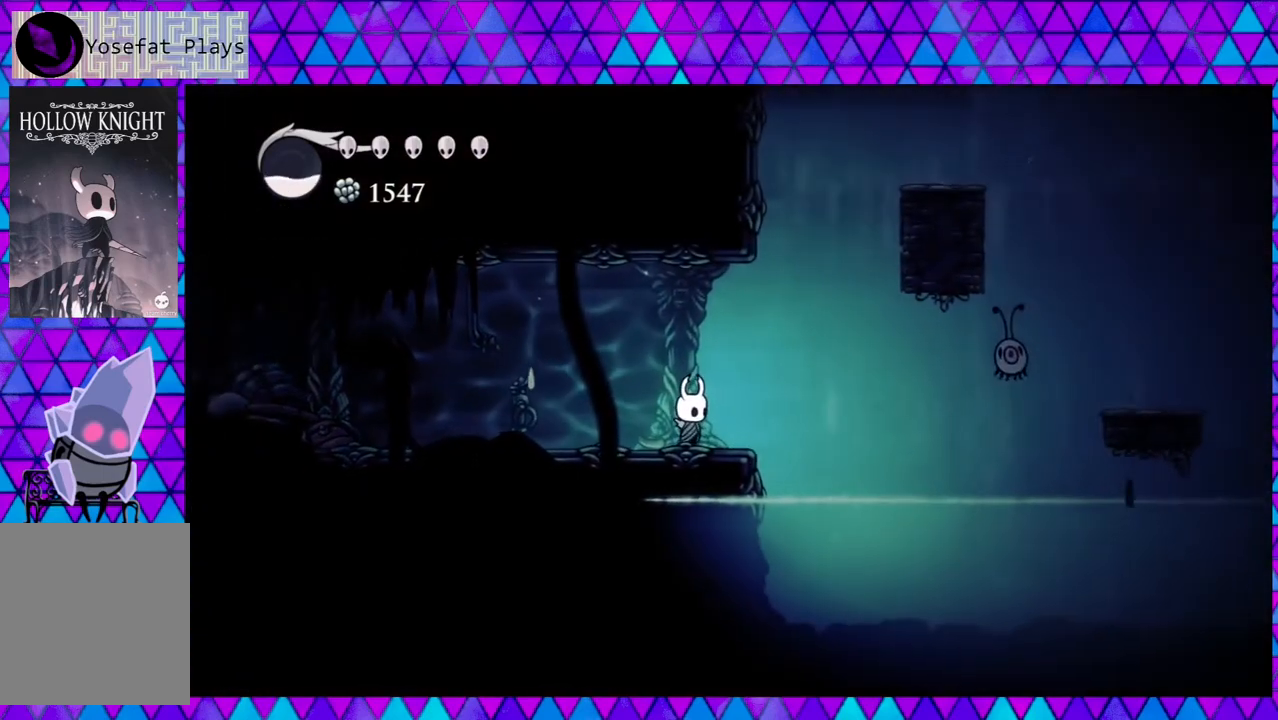
{"buttons": ["B", "DPAD_RIGHT"], "left_stick": "center", "right_stick": "center", "events": [[83, "DPAD_RIGHT", "down"], [217, "B", "down"]]}
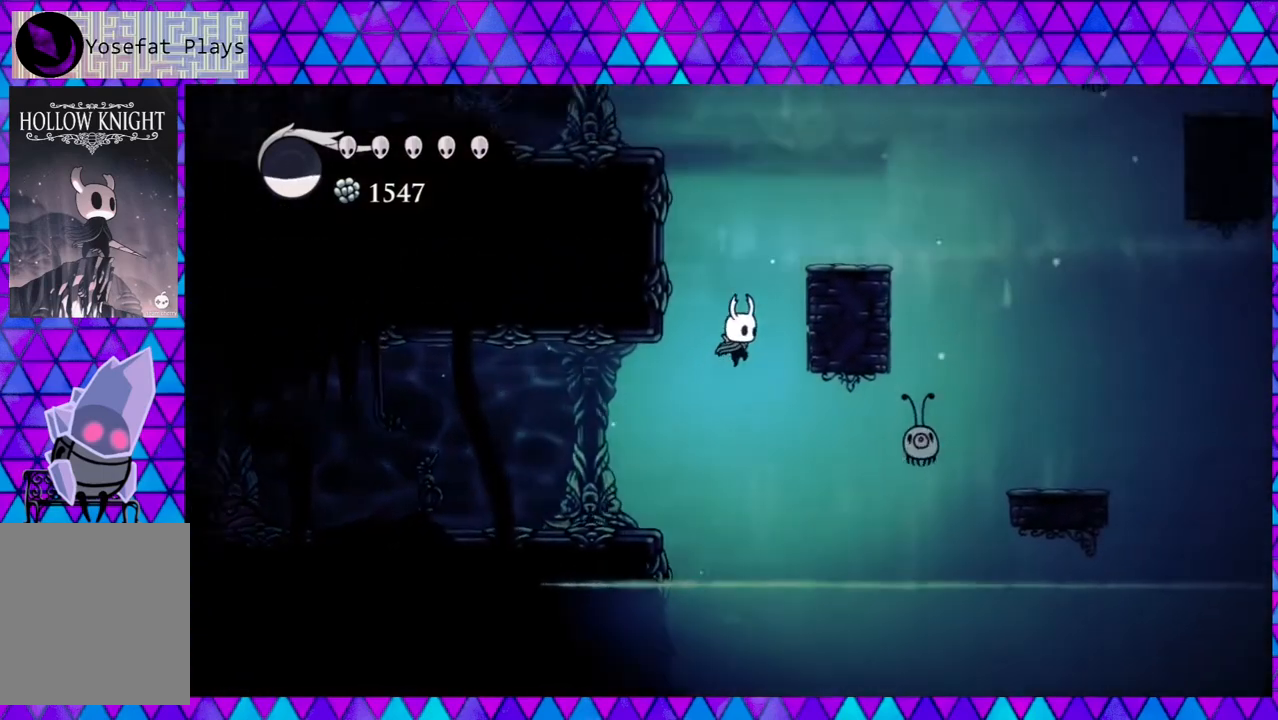
{"buttons": ["B", "DPAD_RIGHT"], "left_stick": "center", "right_stick": "center", "events": [[183, "B", "up"], [300, "B", "down"]]}
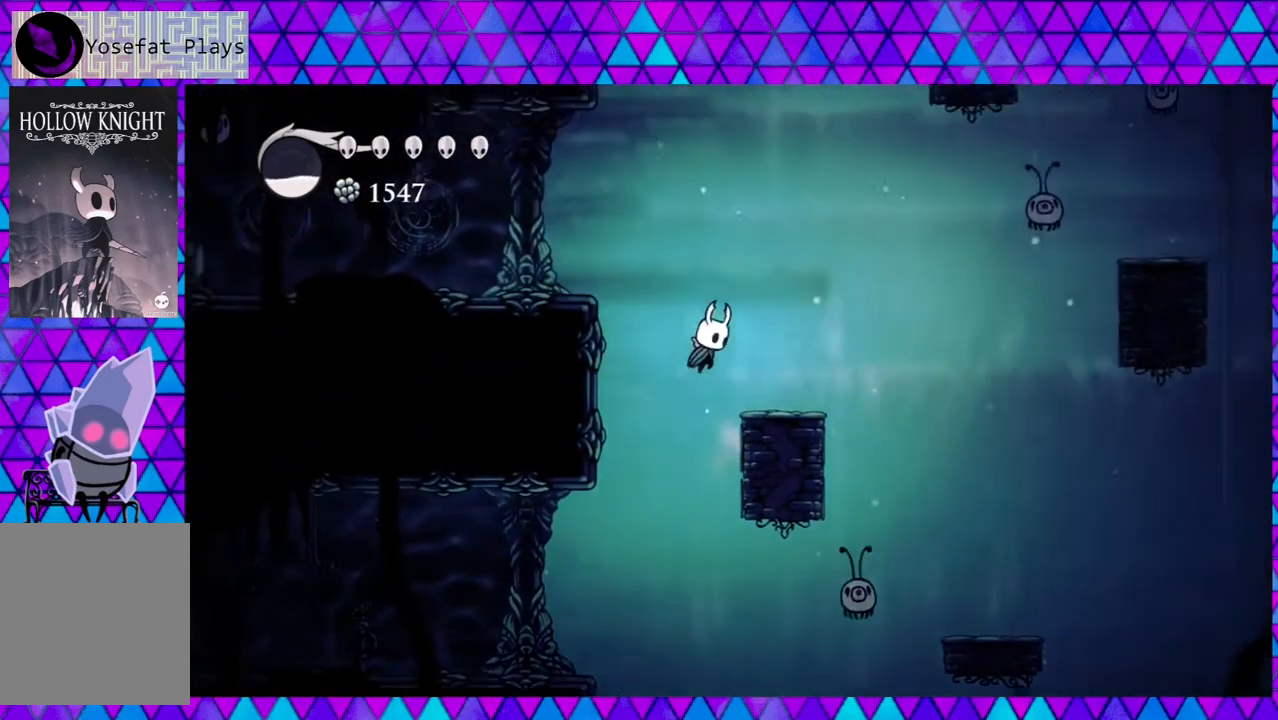
{"buttons": [], "left_stick": "center", "right_stick": "center", "events": [[33, "B", "up"], [217, "DPAD_RIGHT", "up"]]}
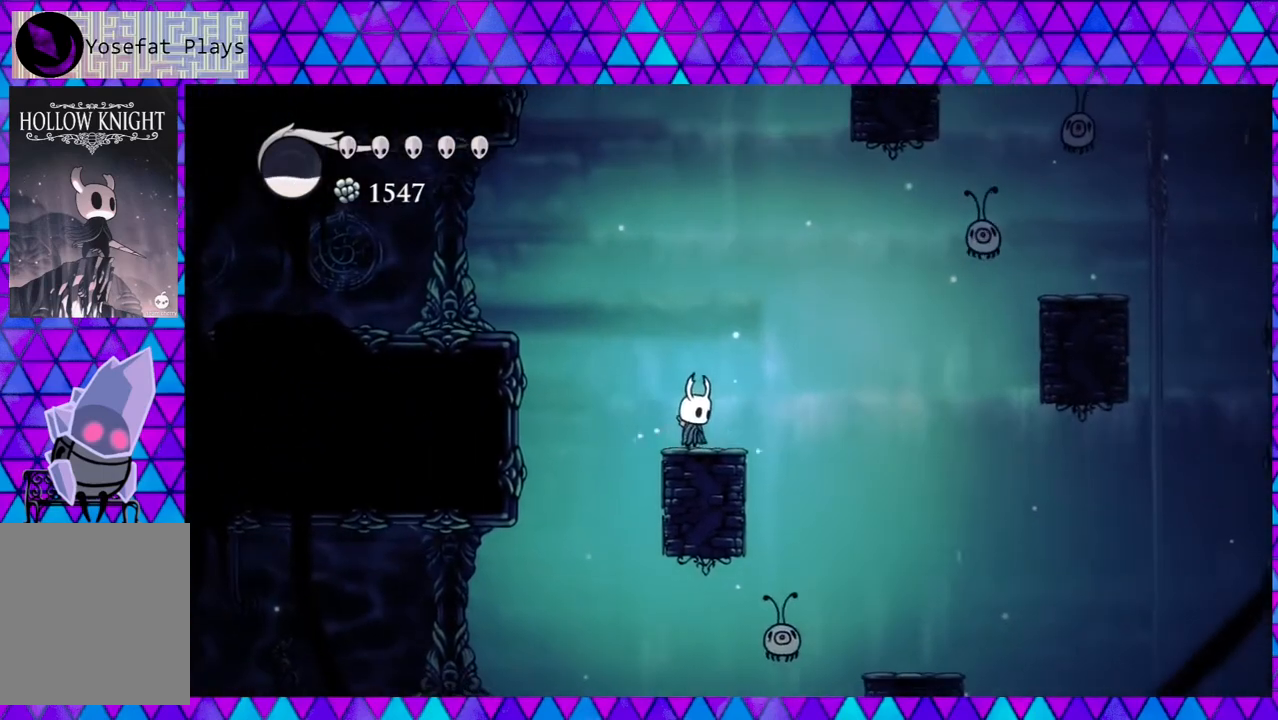
{"buttons": ["B", "DPAD_LEFT"], "left_stick": "center", "right_stick": "center", "events": [[83, "B", "down"], [83, "DPAD_LEFT", "down"]]}
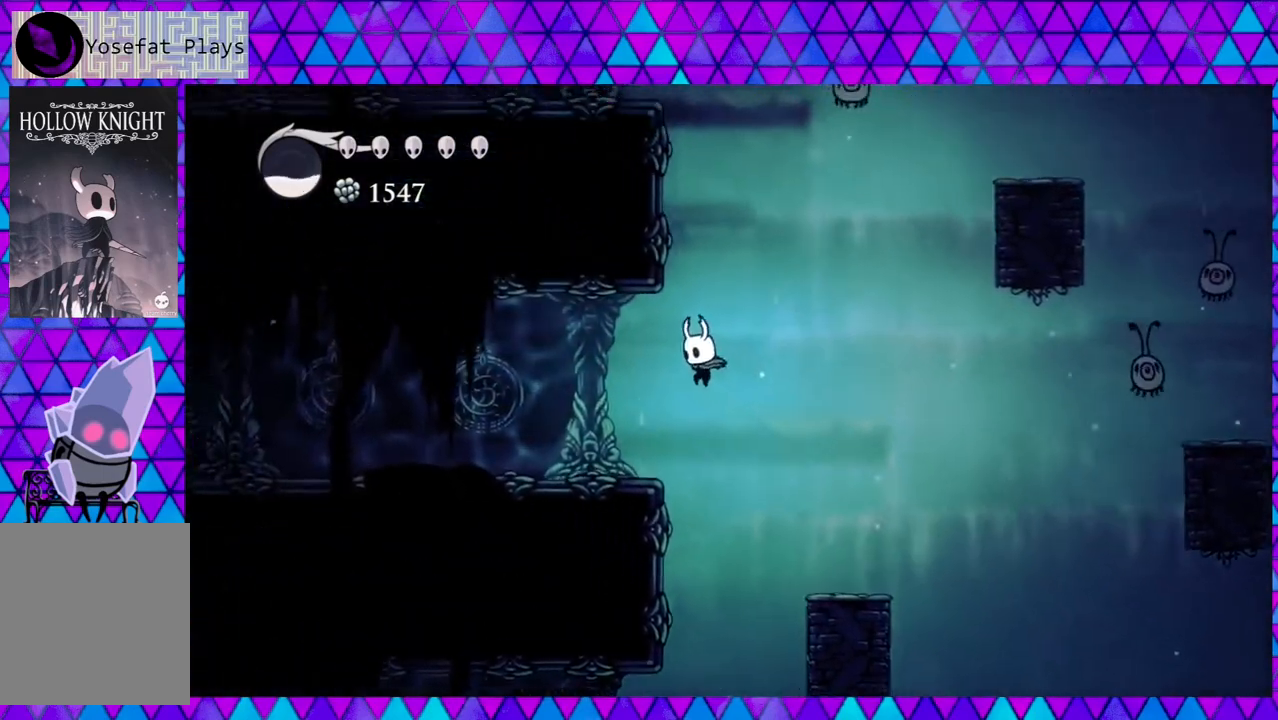
{"buttons": ["DPAD_LEFT"], "left_stick": "center", "right_stick": "center", "events": [[133, "B", "up"], [250, "Y", "down"], [450, "Y", "up"]]}
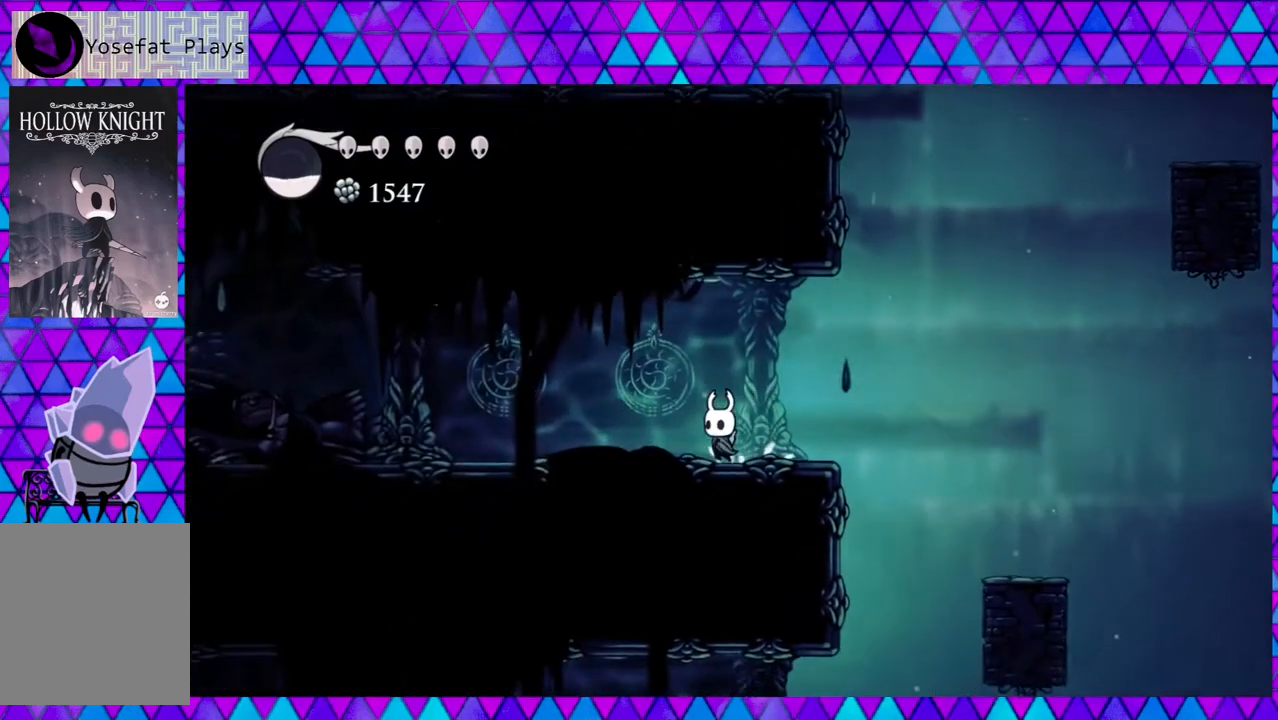
{"buttons": ["DPAD_LEFT"], "left_stick": "center", "right_stick": "center", "events": []}
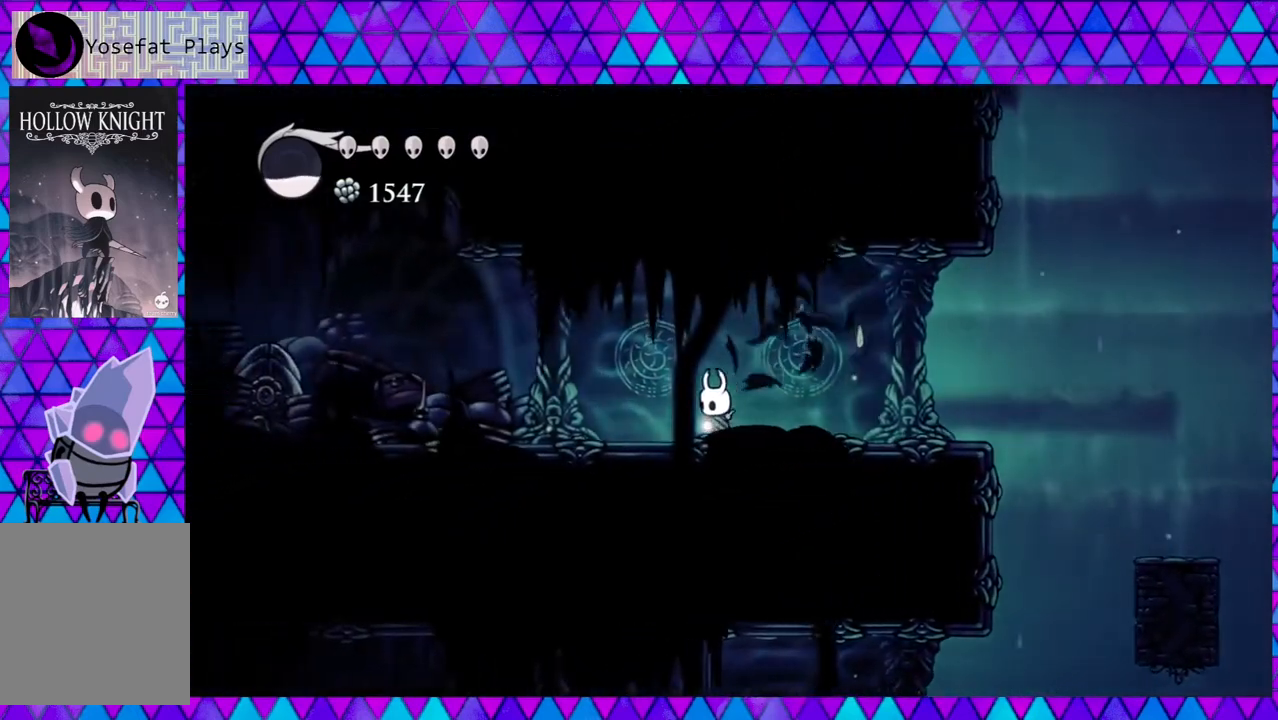
{"buttons": ["DPAD_LEFT"], "left_stick": "center", "right_stick": "center", "events": []}
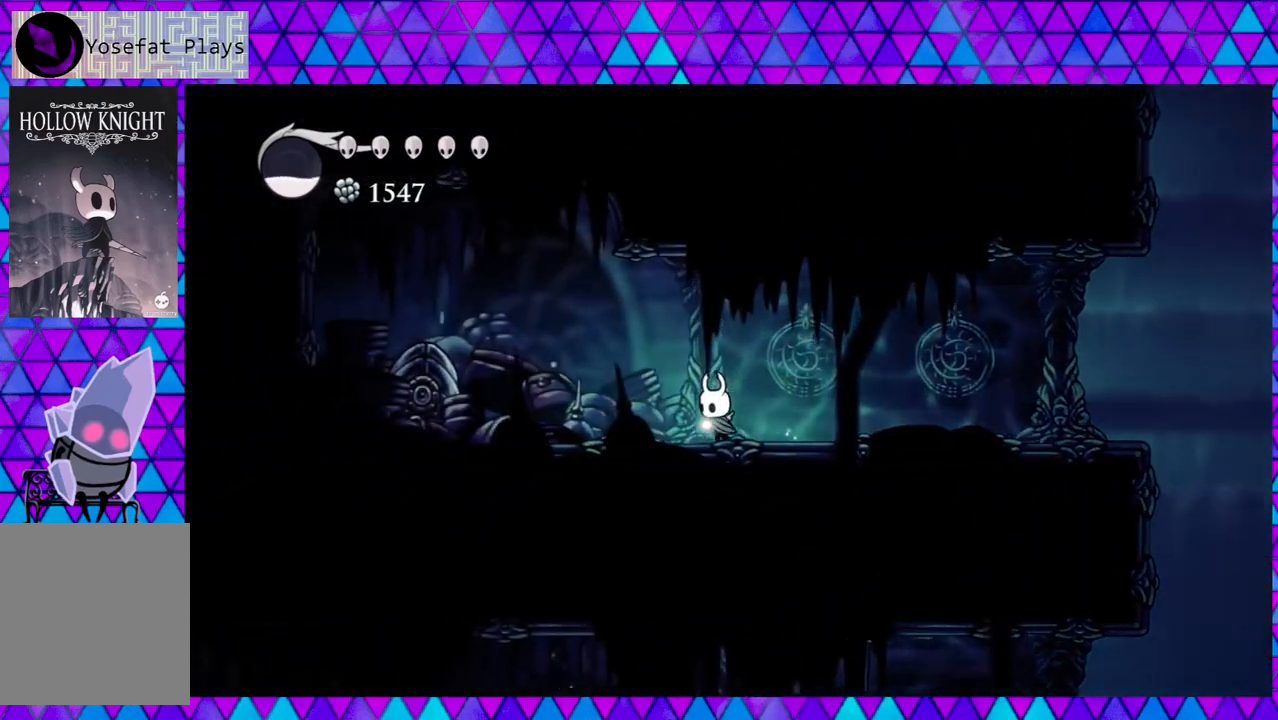
{"buttons": ["Y"], "left_stick": "center", "right_stick": "center", "events": [[400, "Y", "down"], [433, "DPAD_LEFT", "up"]]}
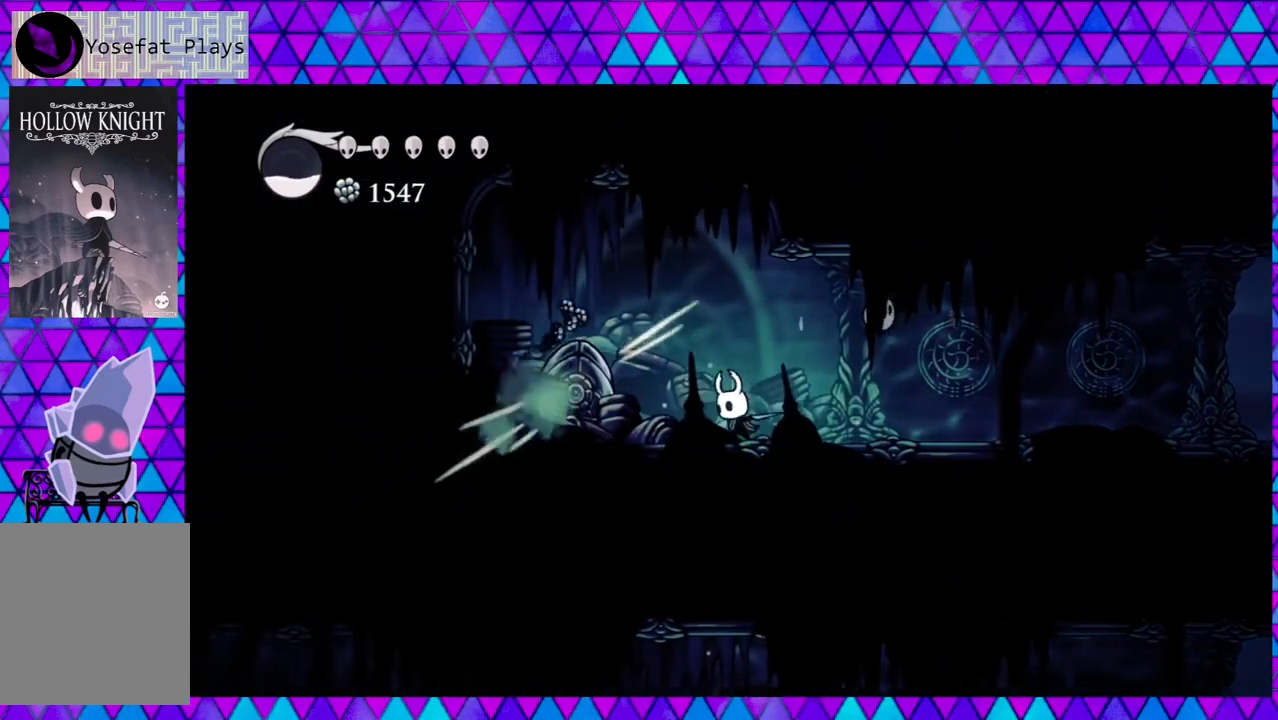
{"buttons": ["Y"], "left_stick": "center", "right_stick": "center", "events": [[100, "Y", "up"], [333, "Y", "down"]]}
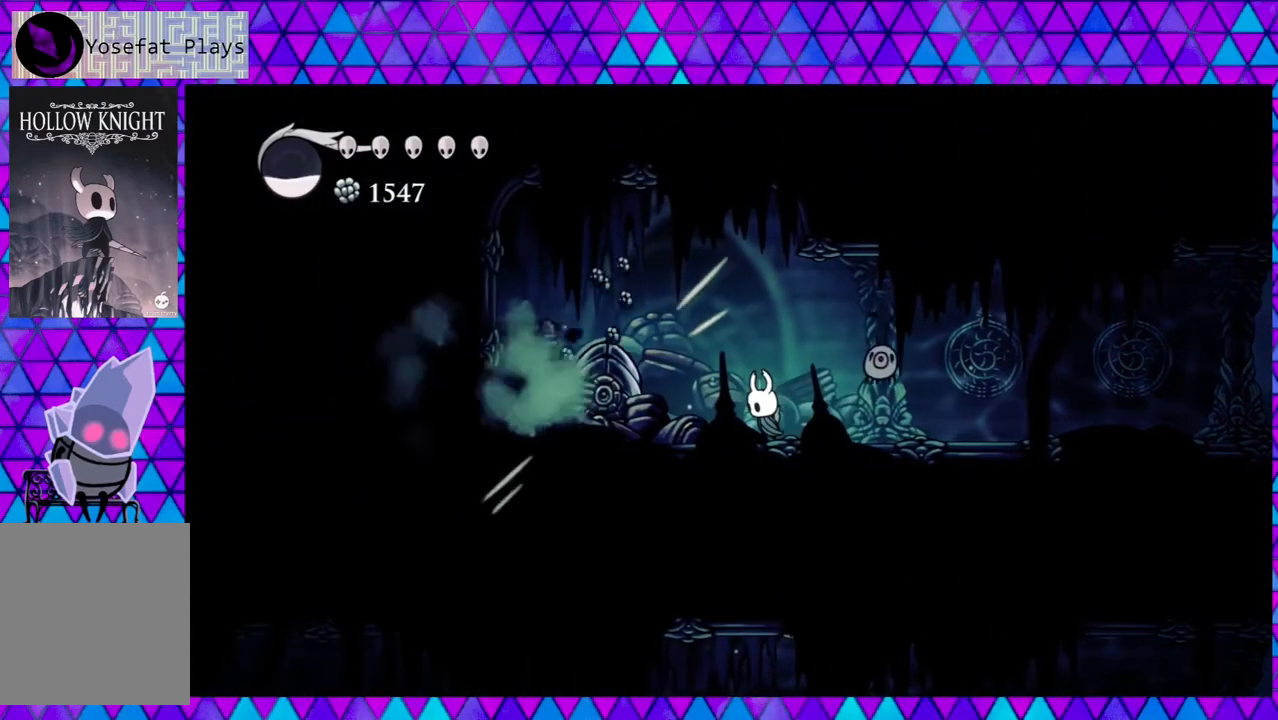
{"buttons": ["Y"], "left_stick": "center", "right_stick": "center", "events": [[33, "Y", "up"], [250, "DPAD_LEFT", "down"], [400, "DPAD_LEFT", "up"], [400, "DPAD_UP", "down"], [417, "DPAD_RIGHT", "down"], [417, "DPAD_UP", "up"], [483, "Y", "down"], [500, "DPAD_RIGHT", "up"]]}